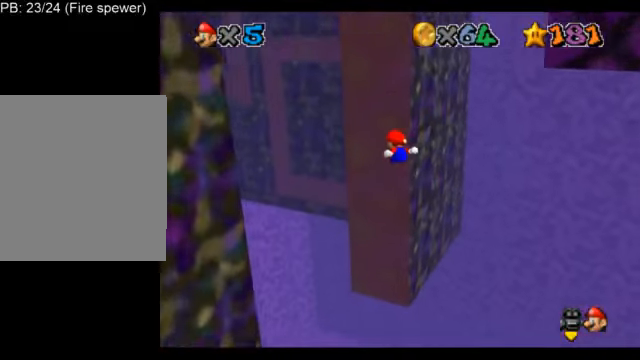
Gameplay with a controller (Nintendo layout); each line is a JSON object with the inputs held at the frame after it. "events" lists button and stick changes between this image and that frame as [ms after this image, input, new state], when the widget could be followed in between. Not read: L3 R3.
{"buttons": ["A", "L1"], "left_stick": "up-left", "events": [[250, "L1", "up"], [250, "R1", "down"], [417, "L1", "down"], [417, "R1", "up"], [500, "left_stick", "up-left"]]}
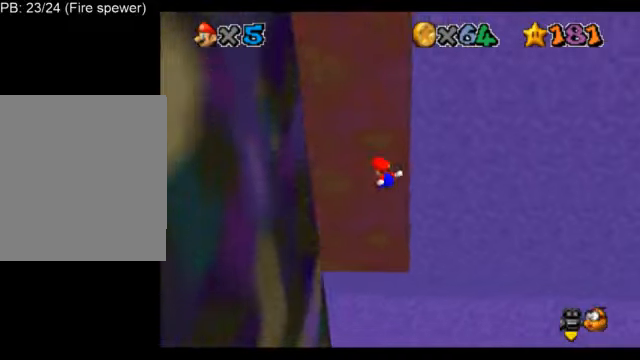
{"buttons": ["L1"], "left_stick": "down", "events": [[84, "left_stick", "left"], [167, "left_stick", "down-left"], [292, "left_stick", "down"], [334, "A", "up"]]}
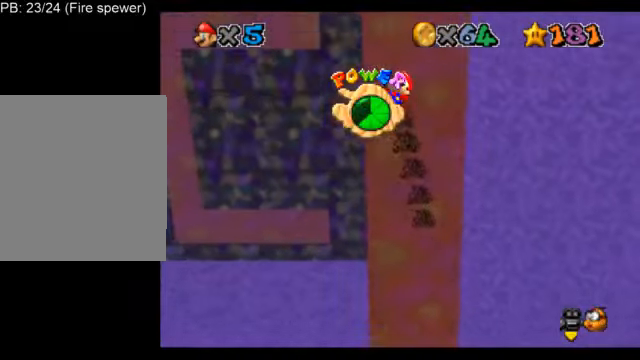
{"buttons": ["L1"], "left_stick": "down-right", "events": [[292, "left_stick", "down-right"]]}
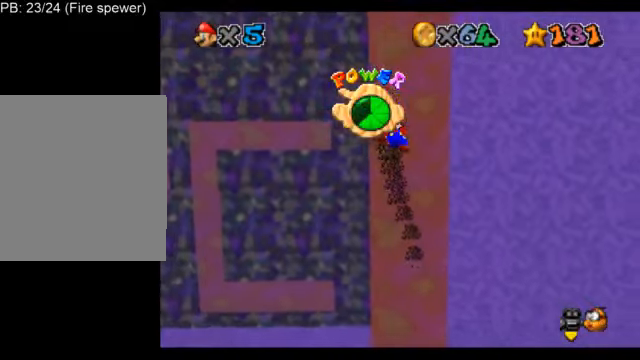
{"buttons": ["L1"], "left_stick": "right", "events": [[250, "left_stick", "right"]]}
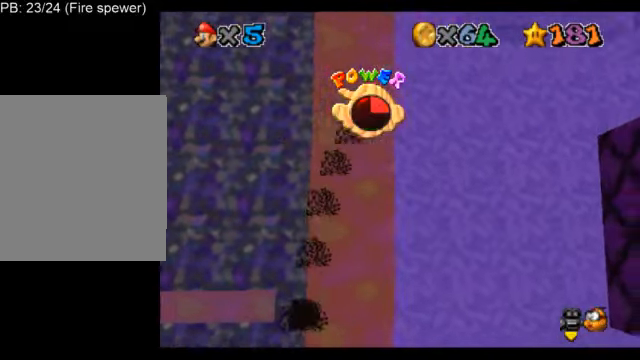
{"buttons": ["L1"], "left_stick": "right", "events": []}
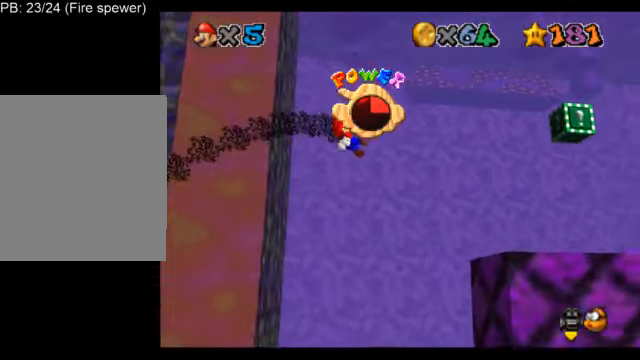
{"buttons": ["L1"], "left_stick": "right", "events": []}
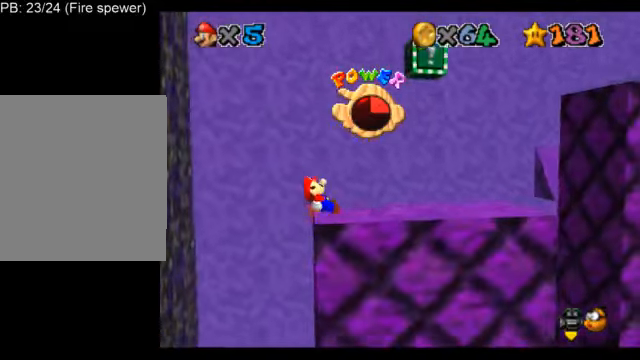
{"buttons": ["L1"], "left_stick": "center", "events": [[166, "left_stick", "center"], [208, "C_DOWN", "down"], [208, "C_RIGHT", "down"], [292, "C_DOWN", "up"], [292, "C_RIGHT", "up"], [375, "C_DOWN", "down"], [375, "C_RIGHT", "down"], [500, "C_DOWN", "up"], [500, "C_RIGHT", "up"]]}
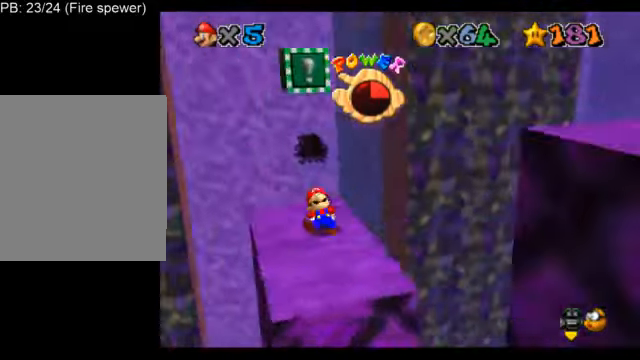
{"buttons": ["L1"], "left_stick": "center", "events": []}
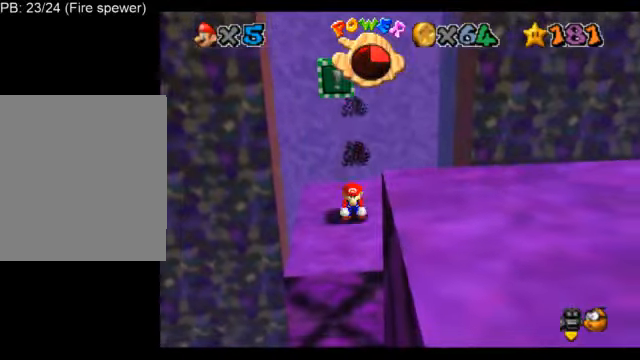
{"buttons": ["L1"], "left_stick": "down-left", "events": [[209, "A", "down"], [292, "A", "up"], [459, "left_stick", "down-left"]]}
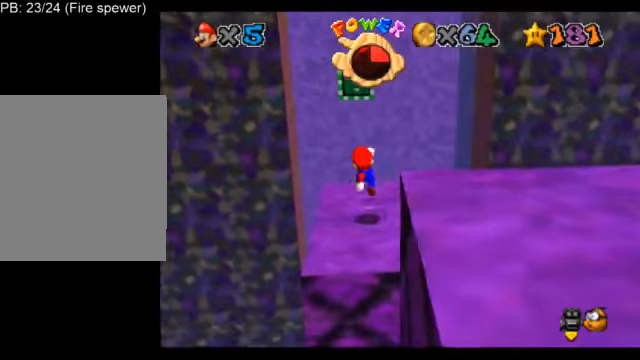
{"buttons": ["L1"], "left_stick": "center", "events": [[84, "left_stick", "center"], [209, "A", "down"], [292, "A", "up"], [418, "left_stick", "left"], [501, "left_stick", "center"]]}
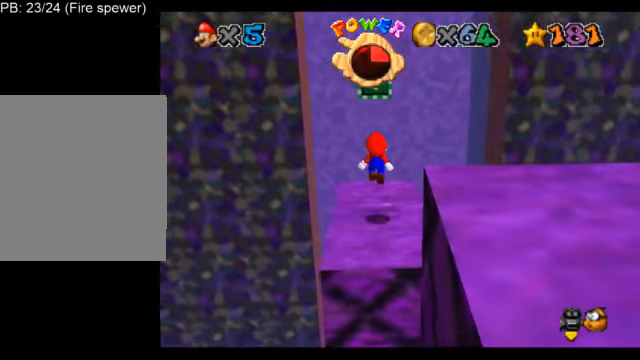
{"buttons": ["L1"], "left_stick": "center", "events": []}
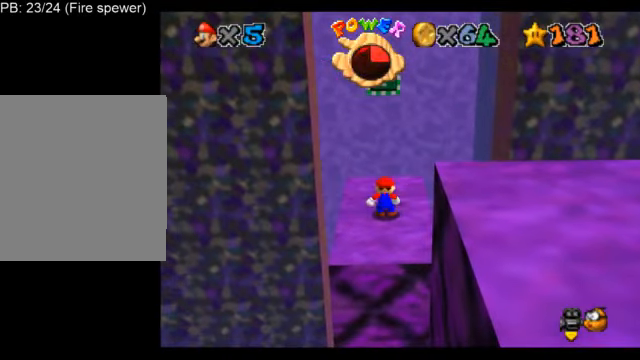
{"buttons": ["L1"], "left_stick": "center", "events": []}
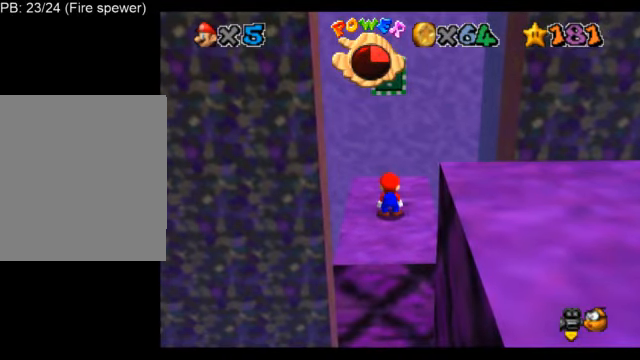
{"buttons": ["L1"], "left_stick": "center", "events": []}
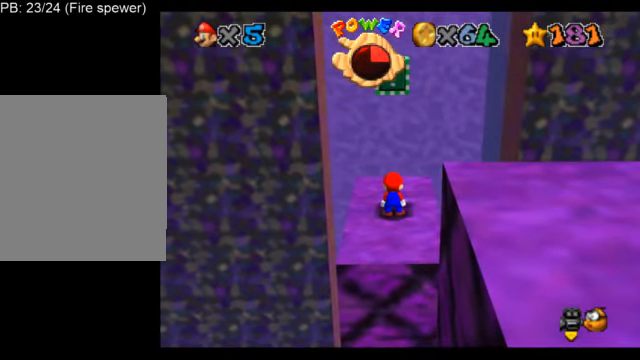
{"buttons": ["L1"], "left_stick": "center", "events": []}
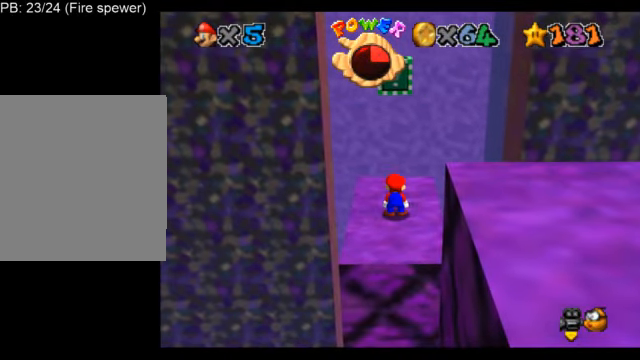
{"buttons": ["L1"], "left_stick": "center", "events": []}
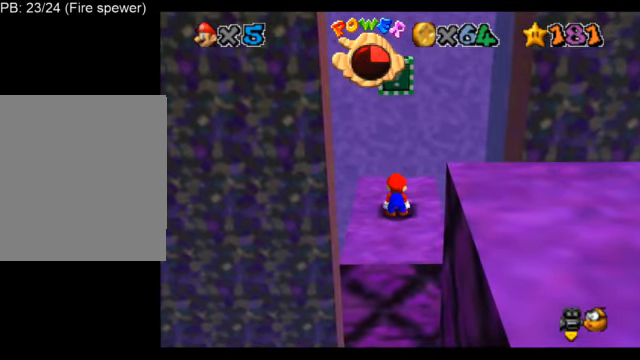
{"buttons": ["A", "L1", "Z"], "left_stick": "up-left", "events": [[126, "A", "down"], [334, "left_stick", "up-left"], [418, "Z", "down"]]}
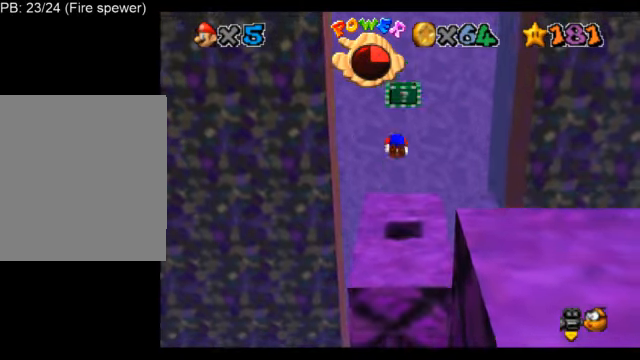
{"buttons": ["L1"], "left_stick": "center", "events": [[42, "A", "up"], [42, "Z", "up"], [42, "left_stick", "center"], [167, "C_LEFT", "down"], [250, "C_LEFT", "up"], [334, "A", "down"], [334, "Z", "down"], [500, "A", "up"], [500, "Z", "up"]]}
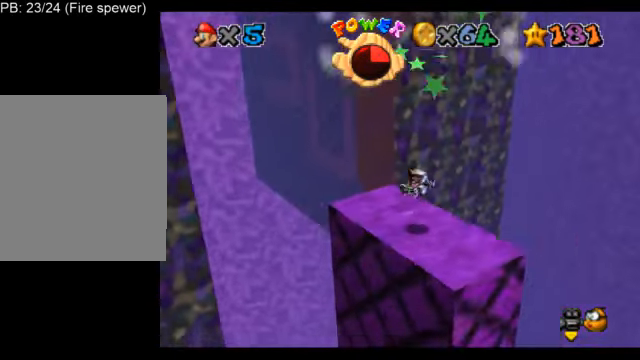
{"buttons": ["L1"], "left_stick": "up-left", "events": [[84, "left_stick", "up-left"]]}
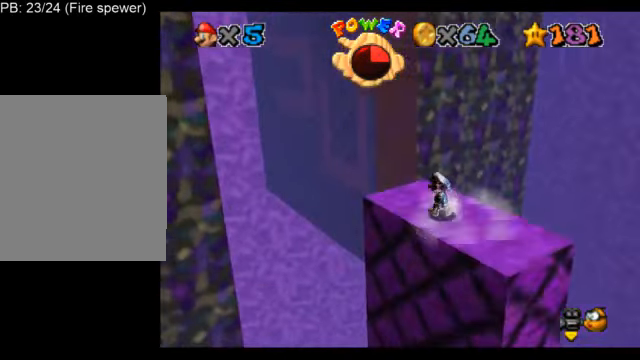
{"buttons": ["A", "L1", "Z"], "left_stick": "up", "events": [[251, "left_stick", "up"], [376, "Z", "down"], [417, "A", "down"]]}
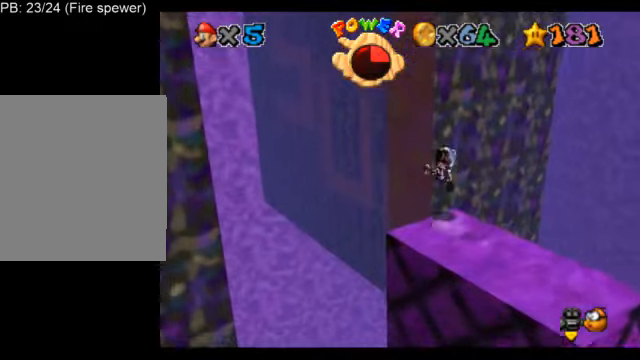
{"buttons": ["L1"], "left_stick": "up", "events": [[42, "left_stick", "up-left"], [292, "Z", "up"], [333, "A", "up"], [500, "left_stick", "up"]]}
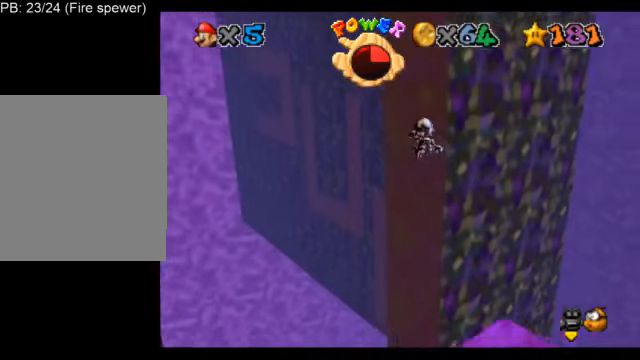
{"buttons": ["L1", "C_RIGHT"], "left_stick": "up", "events": [[334, "C_RIGHT", "down"], [417, "C_RIGHT", "up"], [459, "C_RIGHT", "down"]]}
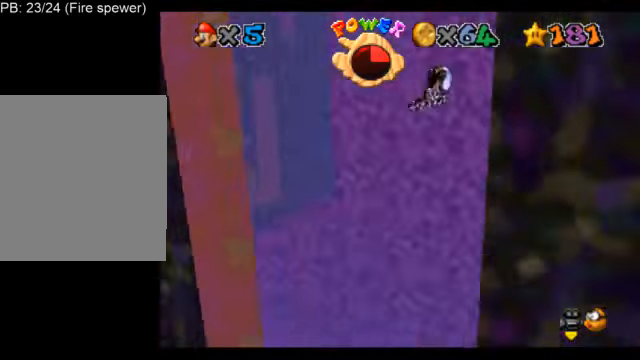
{"buttons": ["L1"], "left_stick": "up-right", "events": [[42, "C_RIGHT", "up"], [125, "C_DOWN", "down"], [125, "C_RIGHT", "down"], [292, "left_stick", "up-right"], [417, "C_DOWN", "up"], [417, "C_RIGHT", "up"]]}
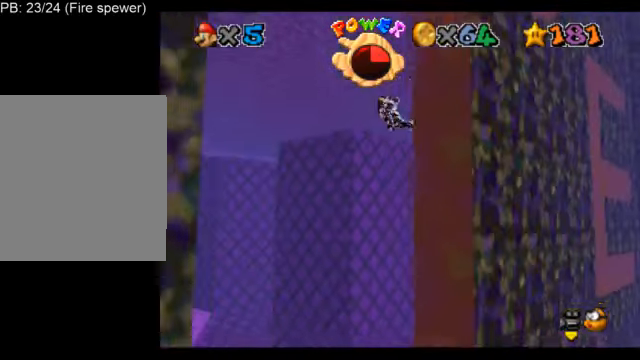
{"buttons": ["L1"], "left_stick": "up-right", "events": []}
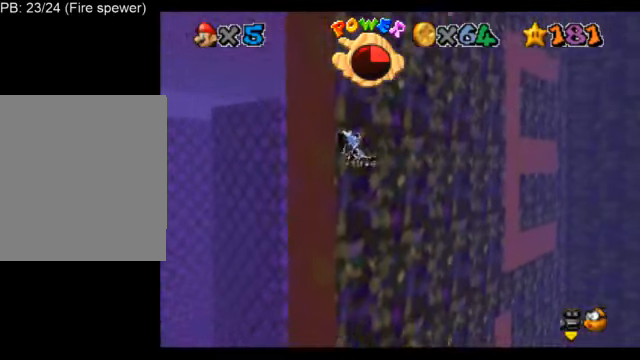
{"buttons": ["L1"], "left_stick": "up-left", "events": [[333, "left_stick", "up-left"]]}
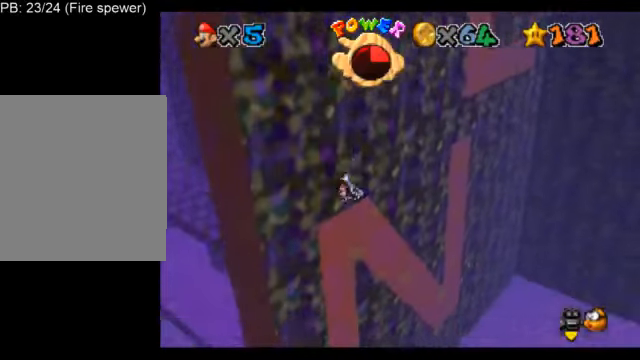
{"buttons": ["L1"], "left_stick": "up", "events": [[251, "left_stick", "up"]]}
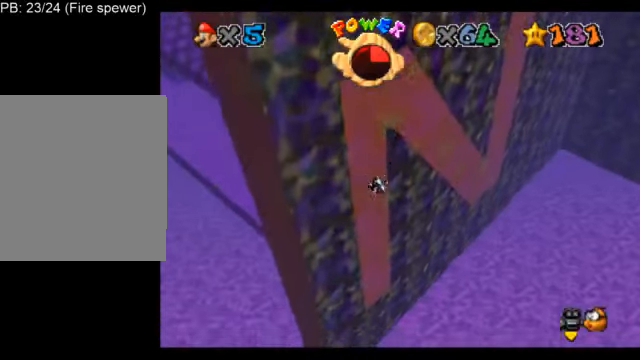
{"buttons": ["L1"], "left_stick": "up", "events": []}
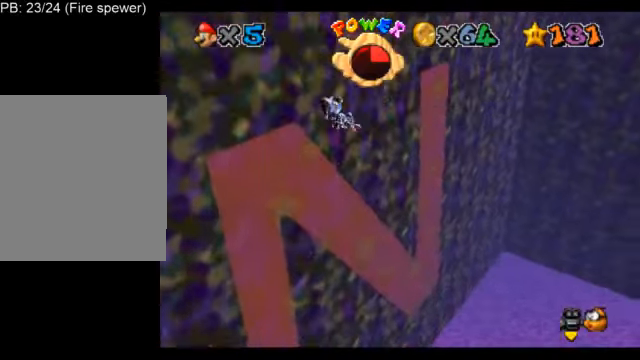
{"buttons": ["L1"], "left_stick": "up", "events": []}
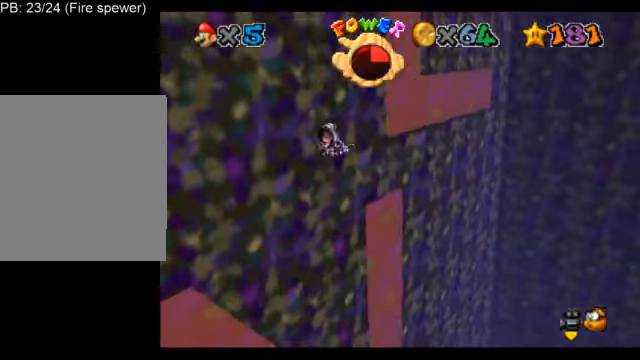
{"buttons": ["L1"], "left_stick": "up", "events": []}
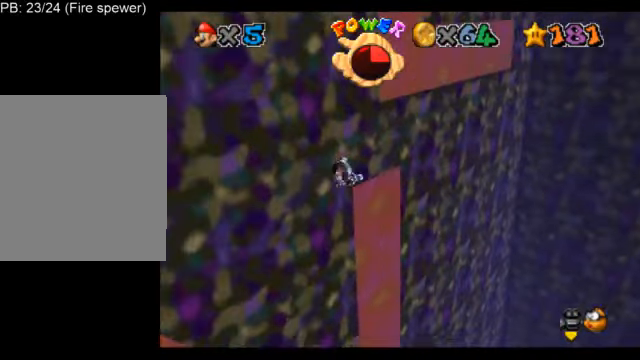
{"buttons": ["L1"], "left_stick": "up", "events": []}
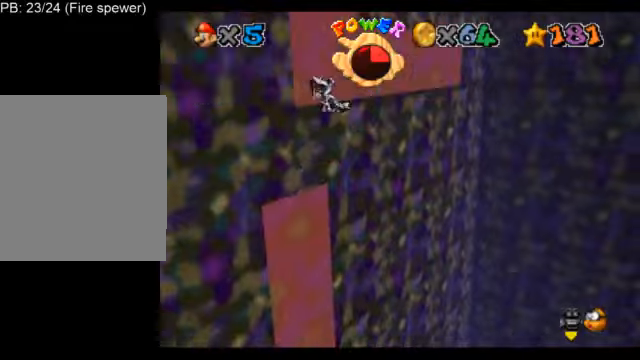
{"buttons": ["L1"], "left_stick": "up", "events": []}